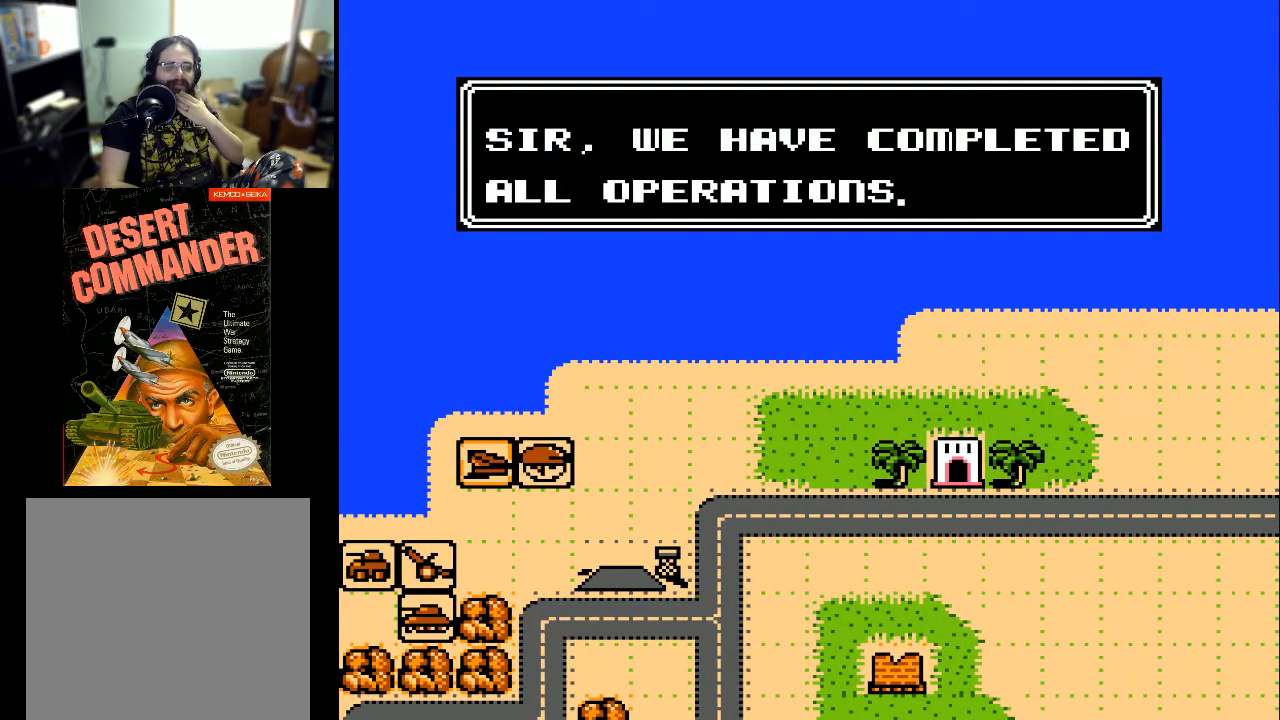
Gameplay with a controller (Xbox layout); each line is a JSON object with the inputs held at the frame after it. "events" lists button and stick changes between this image and that frame as [ms after this image, input, new state], when the widget could be followed in between. Not read: left_stick right_stick.
{"buttons": [], "events": [[333, "A", "down"], [500, "A", "up"]]}
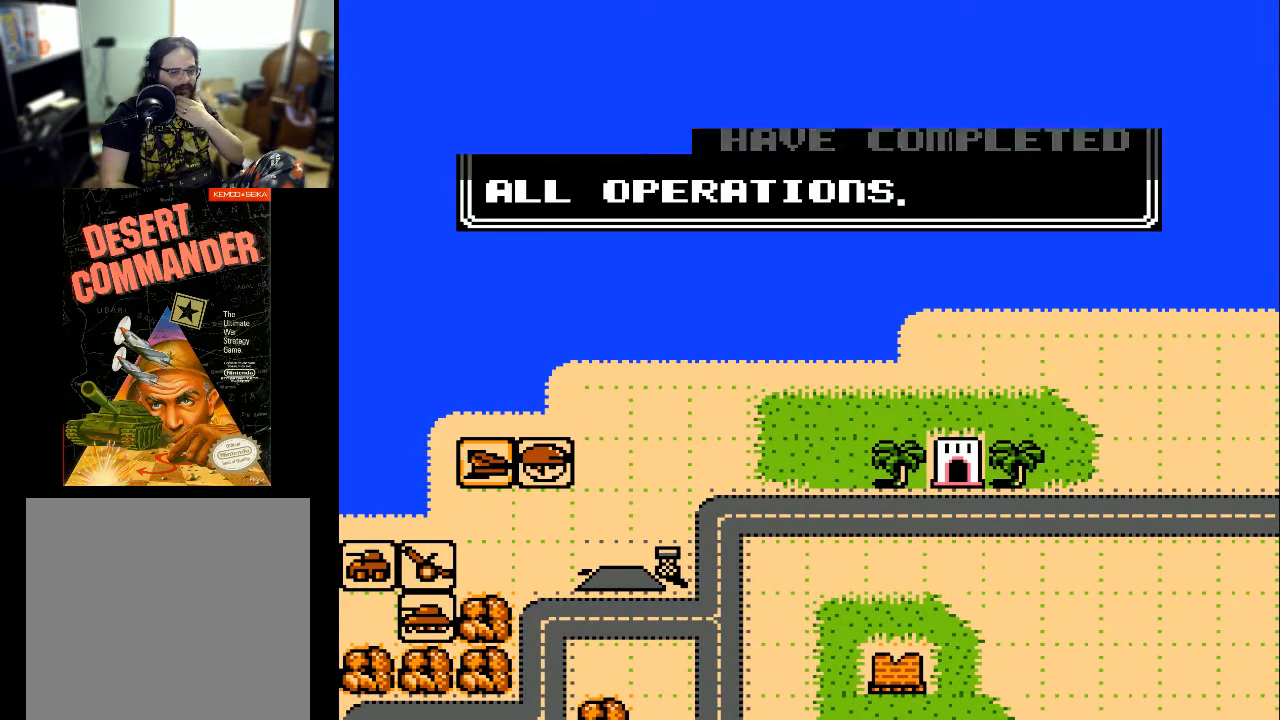
{"buttons": [], "events": []}
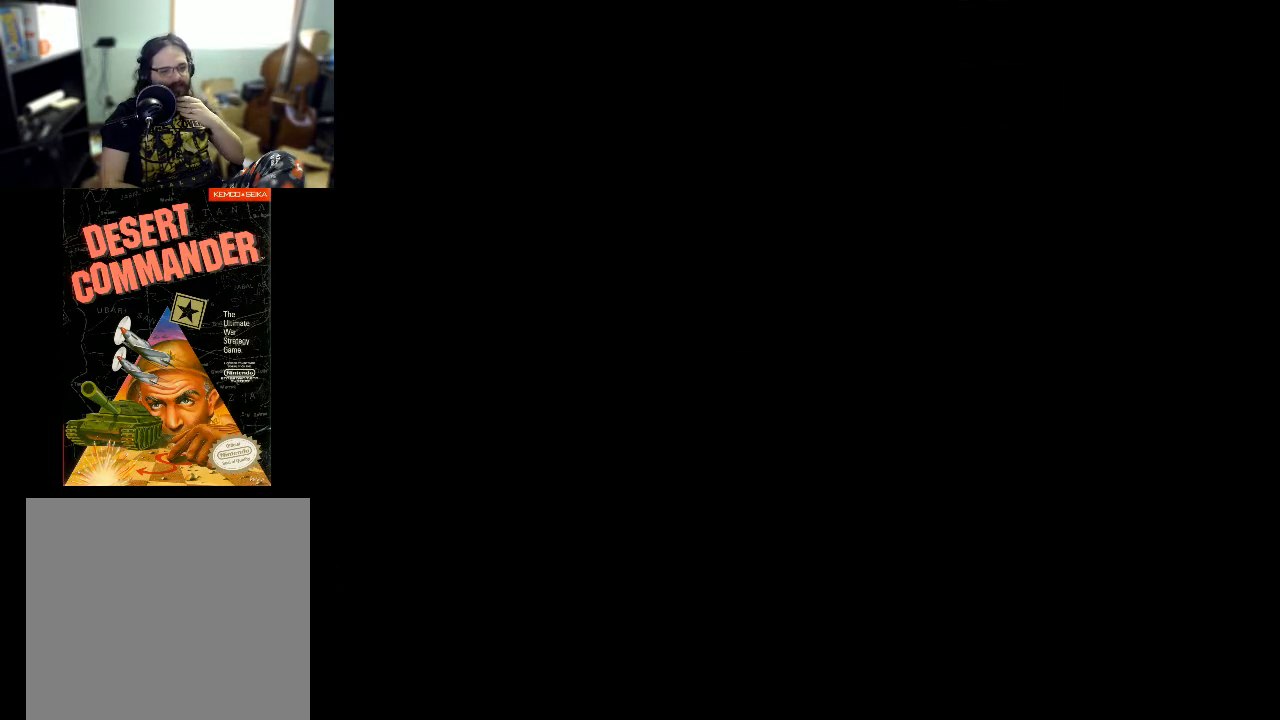
{"buttons": [], "events": []}
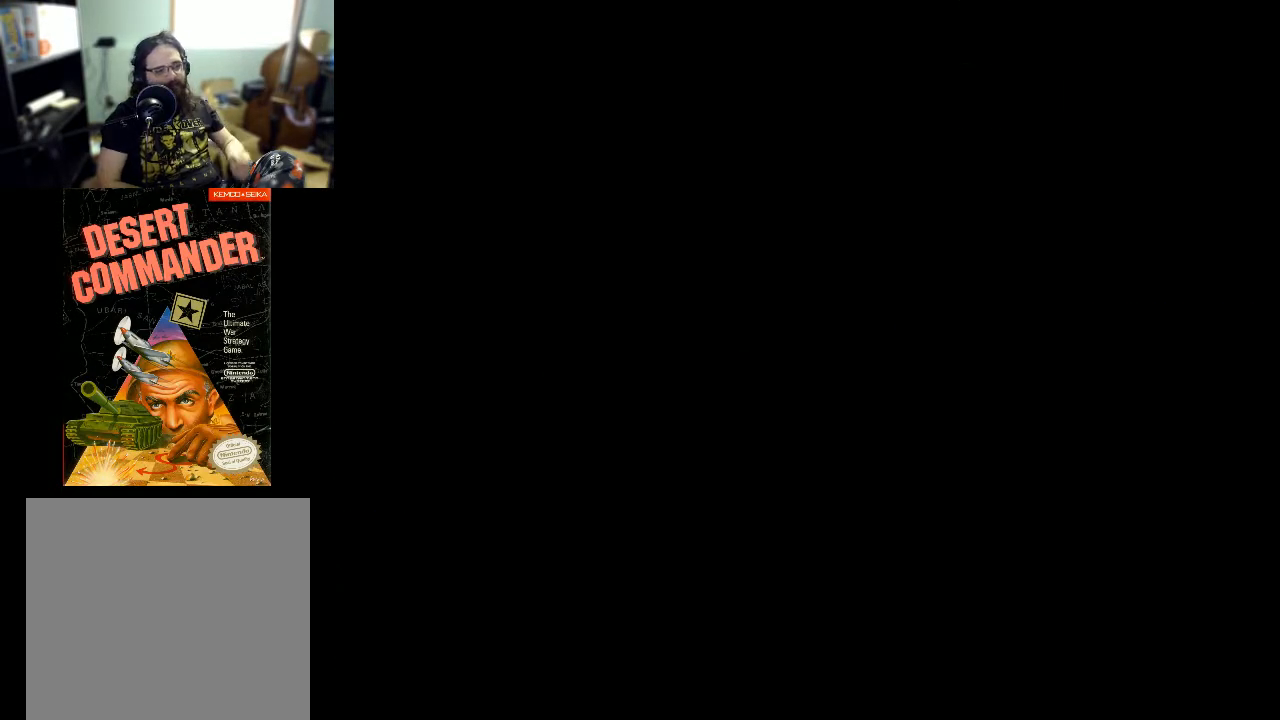
{"buttons": [], "events": []}
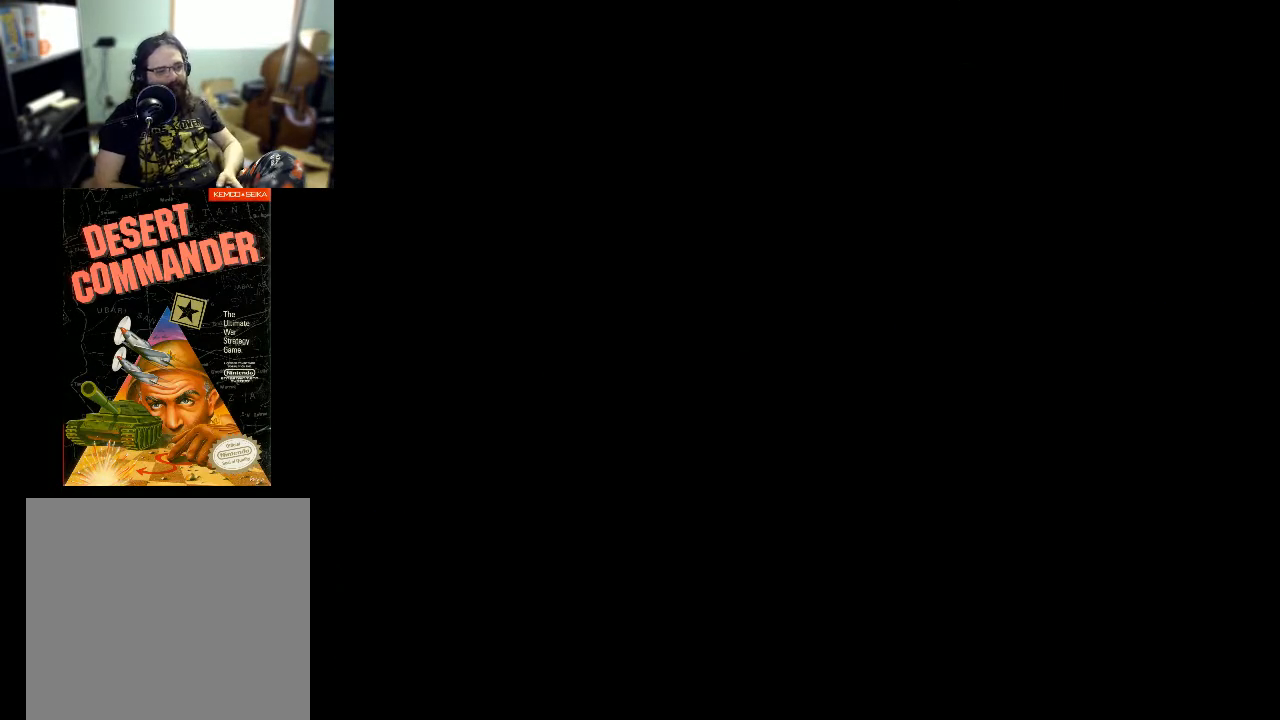
{"buttons": [], "events": []}
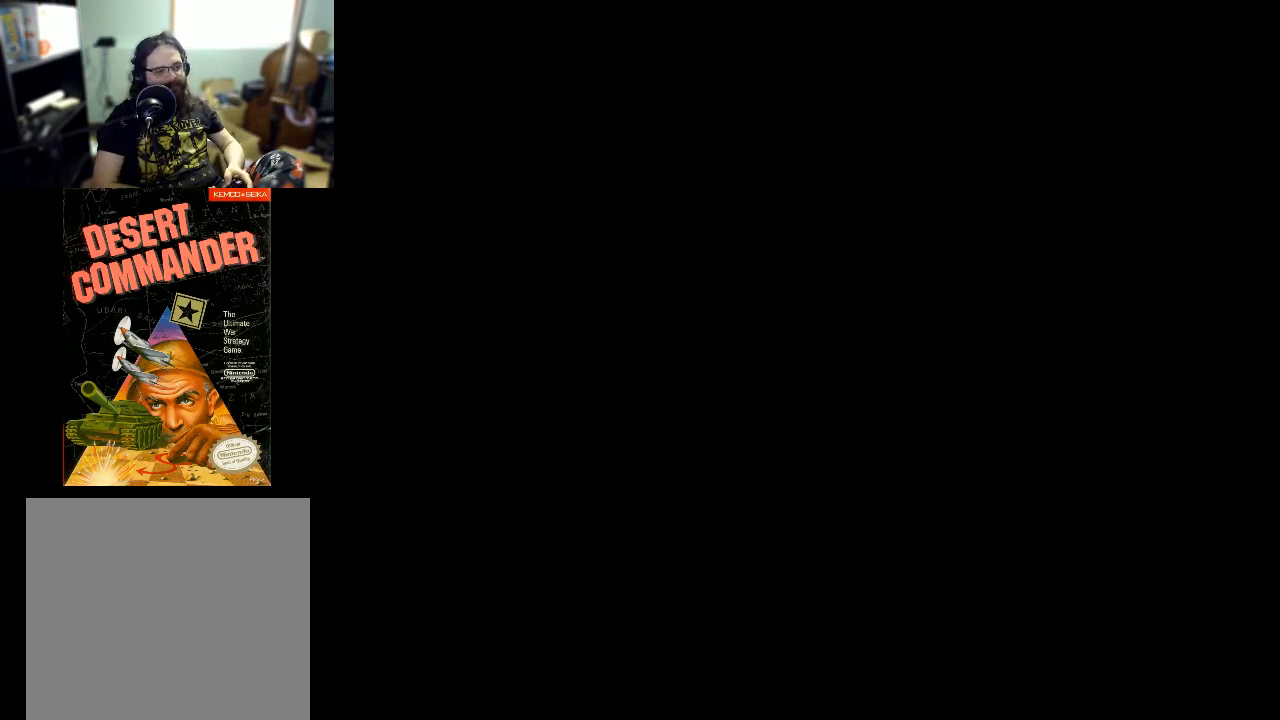
{"buttons": [], "events": []}
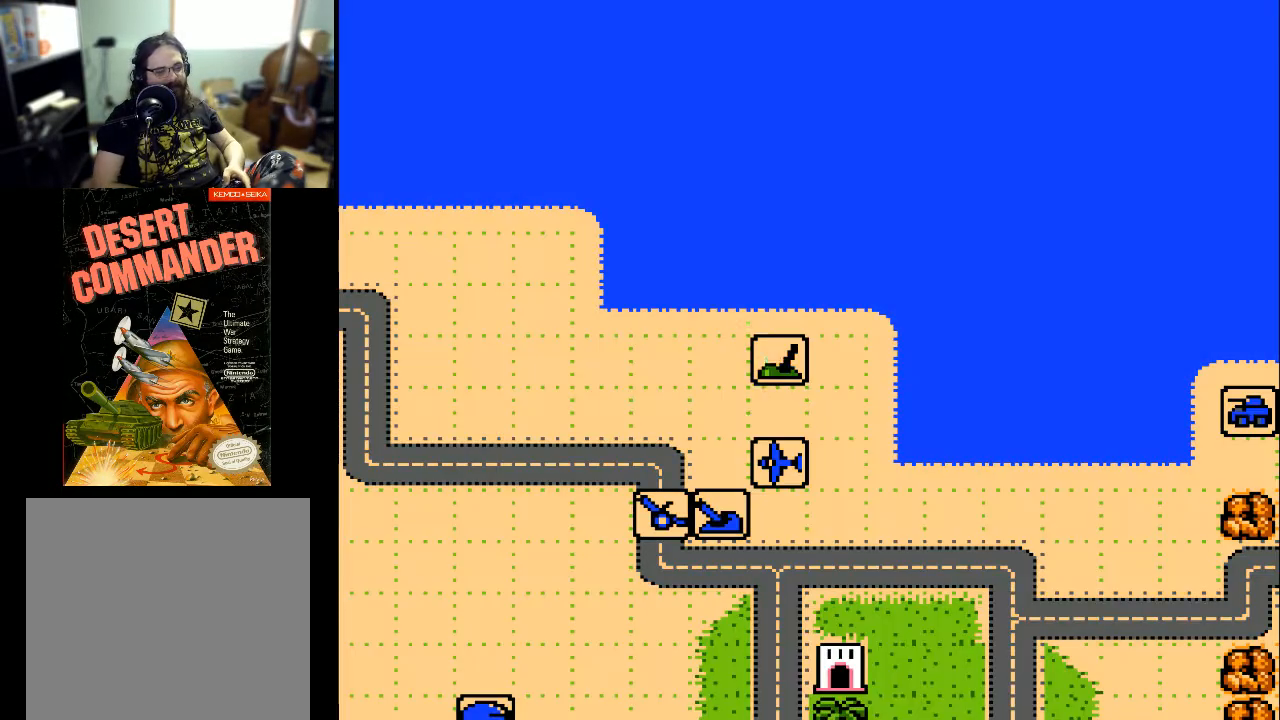
{"buttons": [], "events": [[267, "DPAD_LEFT", "down"], [333, "DPAD_LEFT", "up"]]}
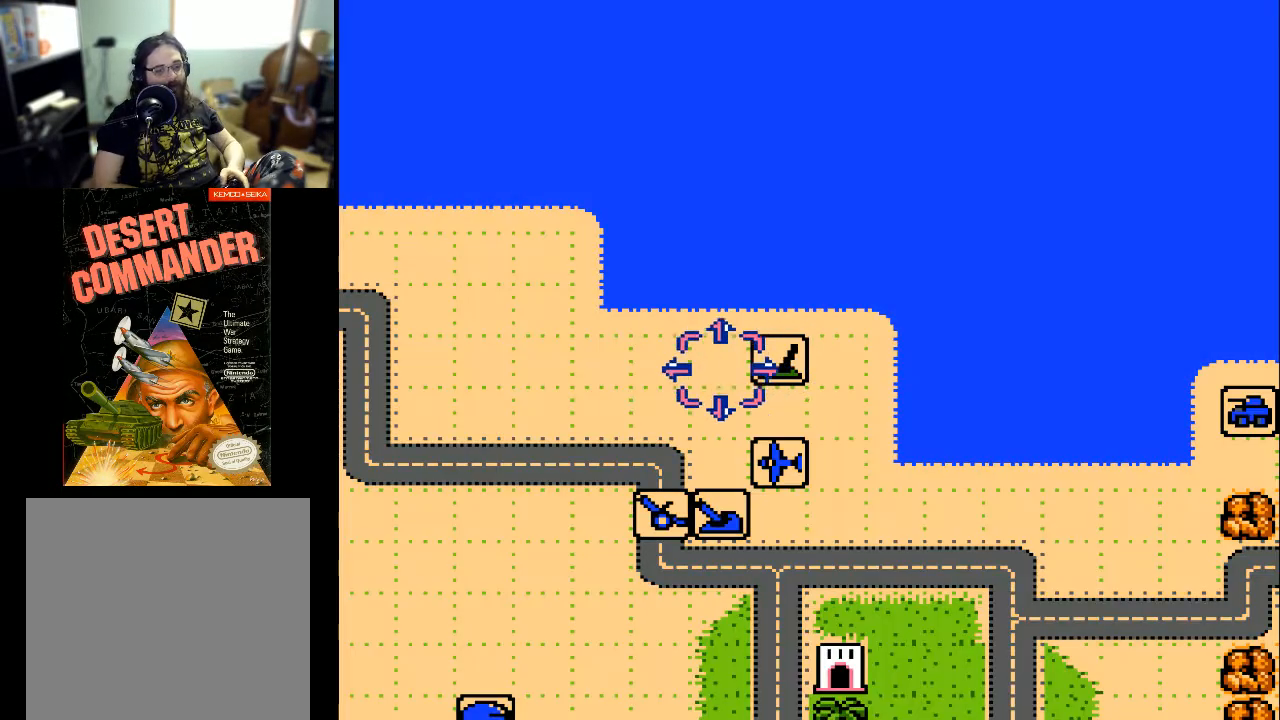
{"buttons": ["DPAD_DOWN"], "events": [[33, "DPAD_DOWN", "down"]]}
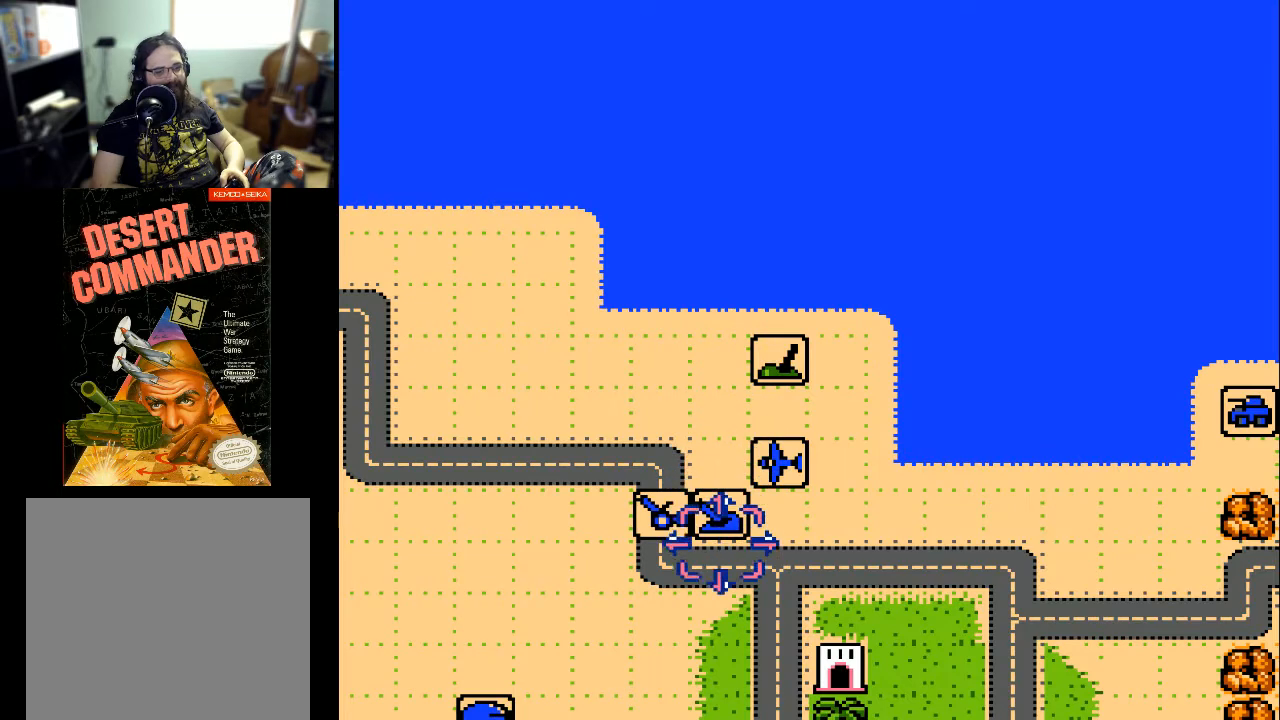
{"buttons": ["DPAD_DOWN"], "events": []}
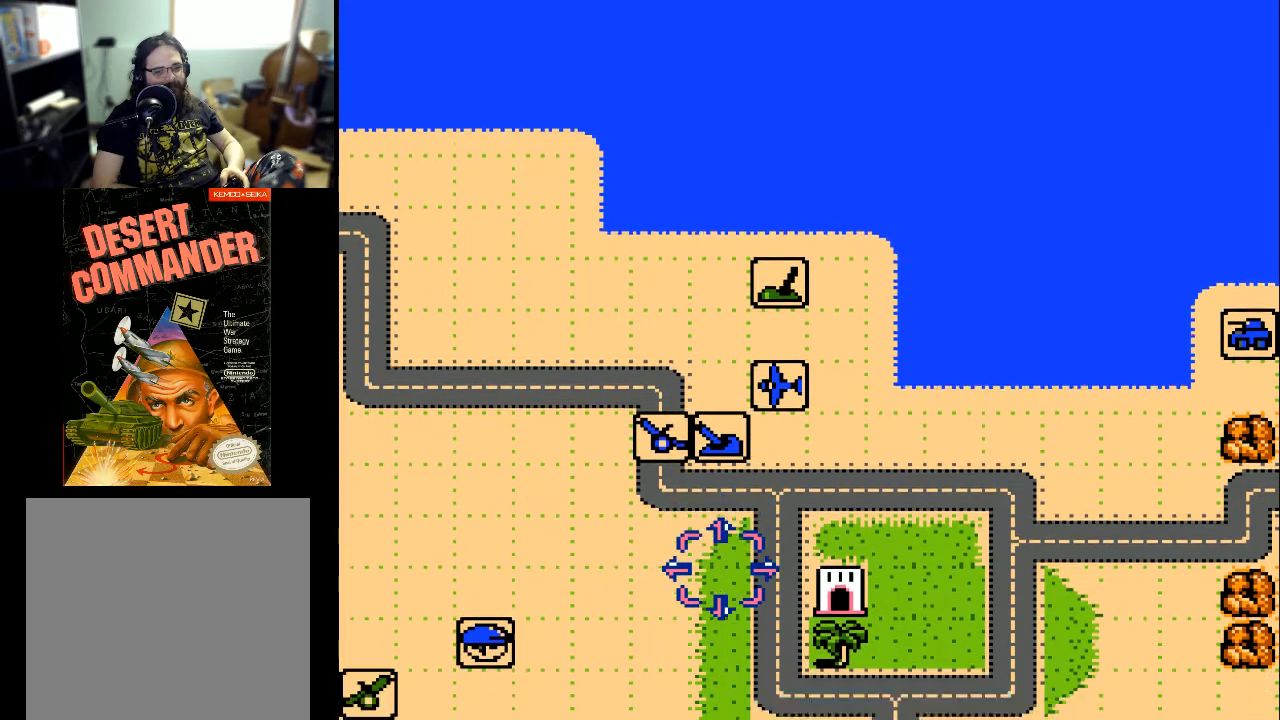
{"buttons": ["DPAD_LEFT"], "events": [[467, "DPAD_DOWN", "up"], [500, "DPAD_LEFT", "down"]]}
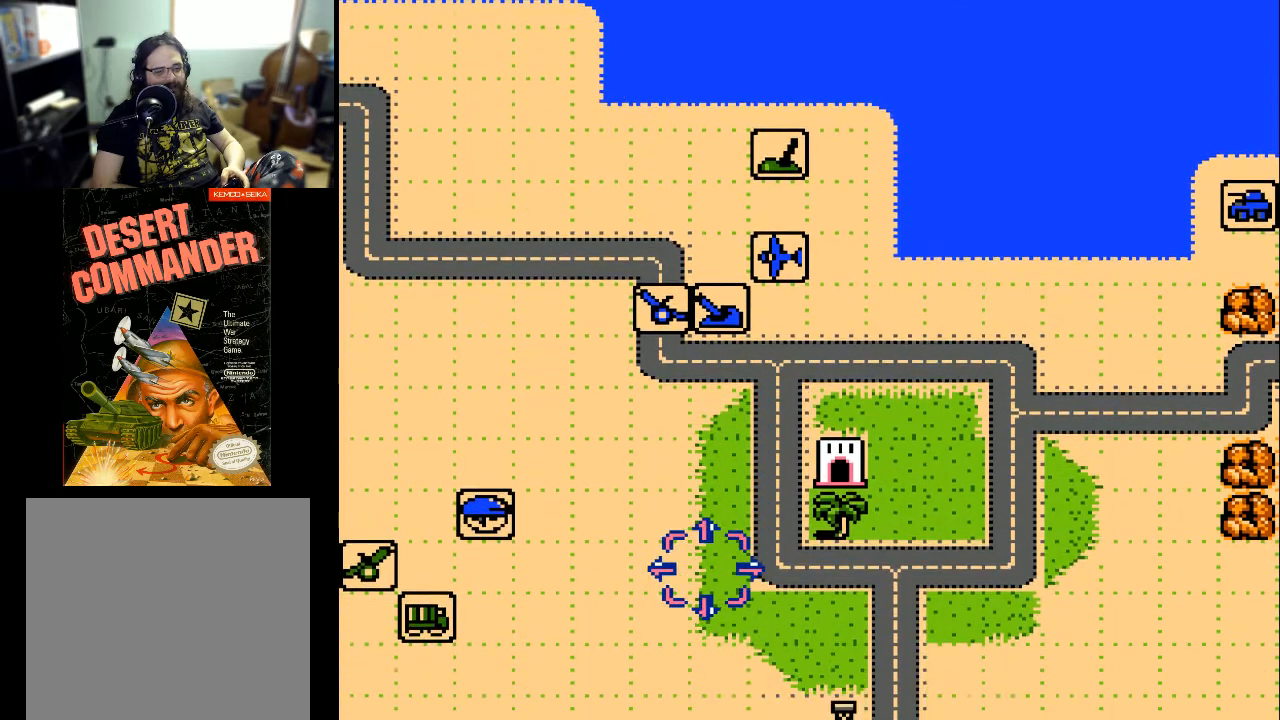
{"buttons": ["DPAD_LEFT"], "events": []}
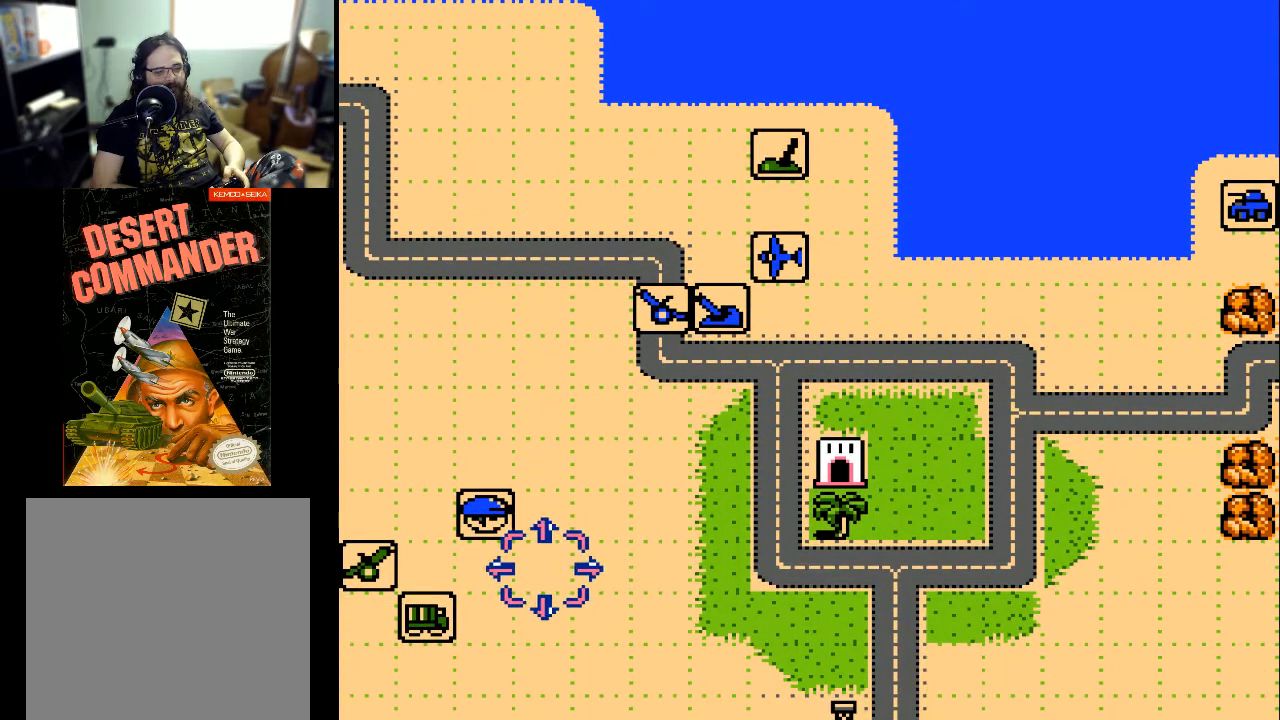
{"buttons": ["DPAD_LEFT"], "events": []}
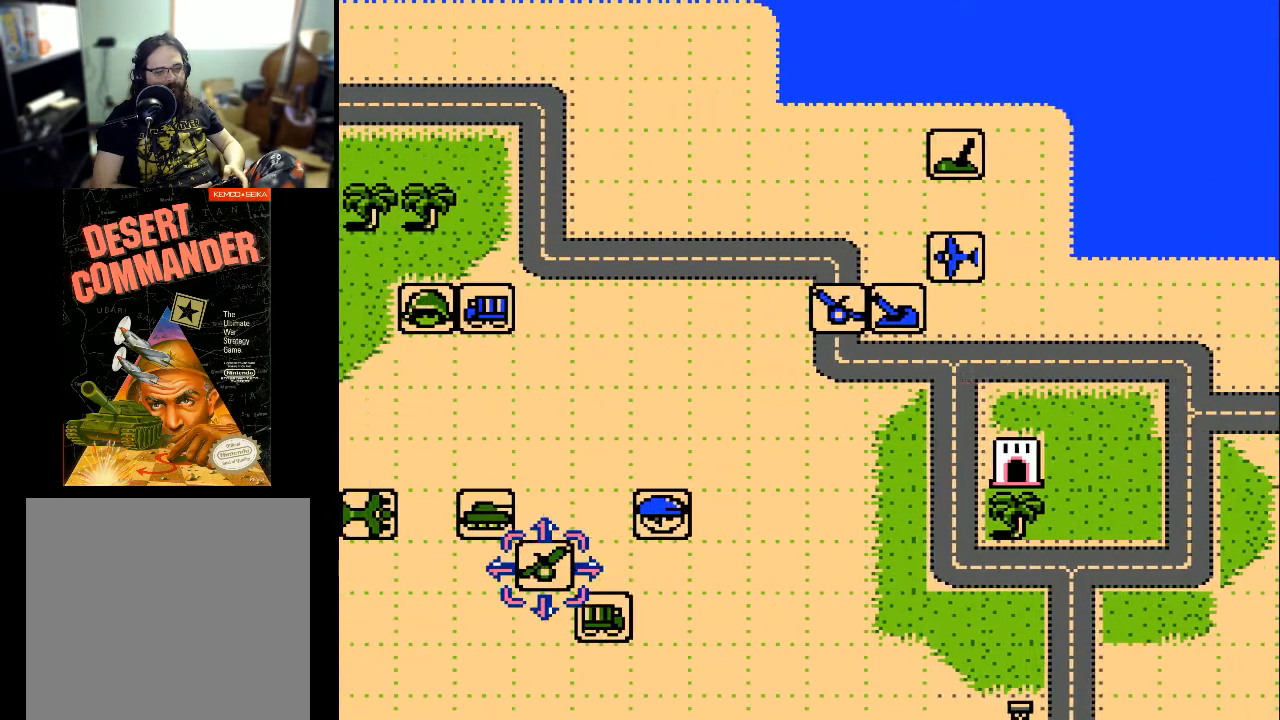
{"buttons": ["DPAD_RIGHT"], "events": [[67, "DPAD_LEFT", "up"], [500, "DPAD_RIGHT", "down"]]}
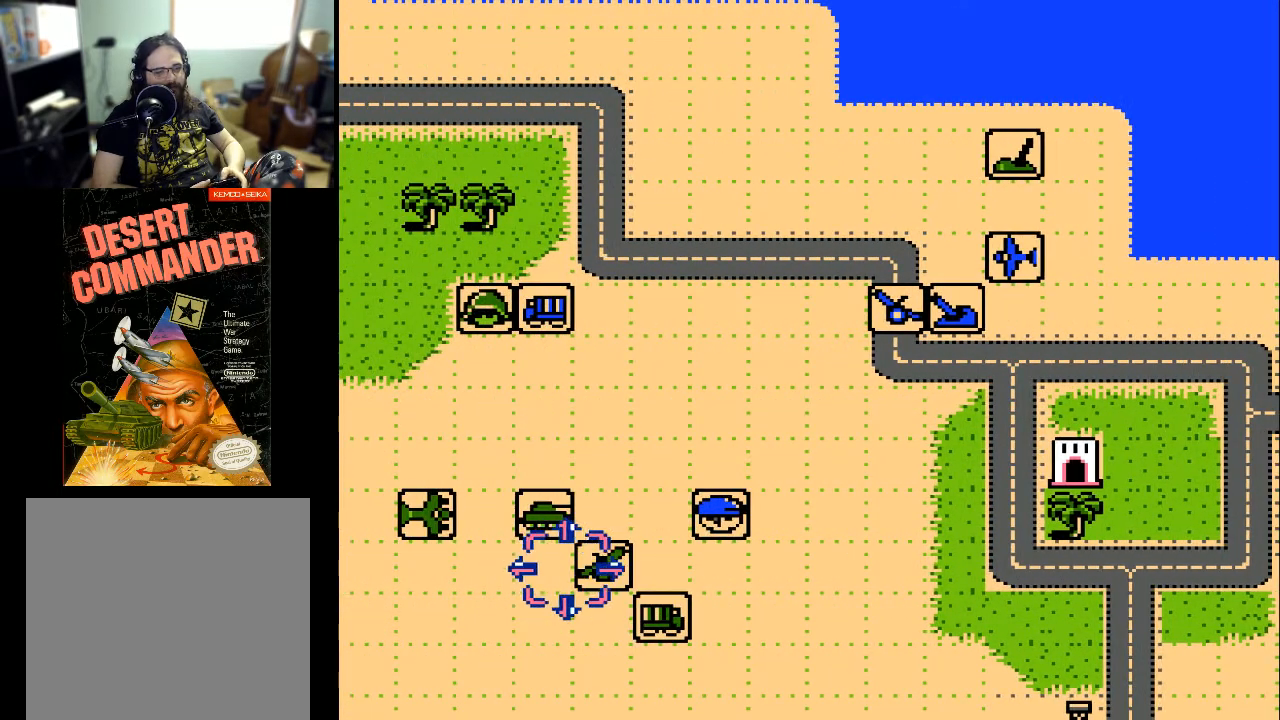
{"buttons": ["A"], "events": [[133, "DPAD_RIGHT", "up"], [500, "A", "down"]]}
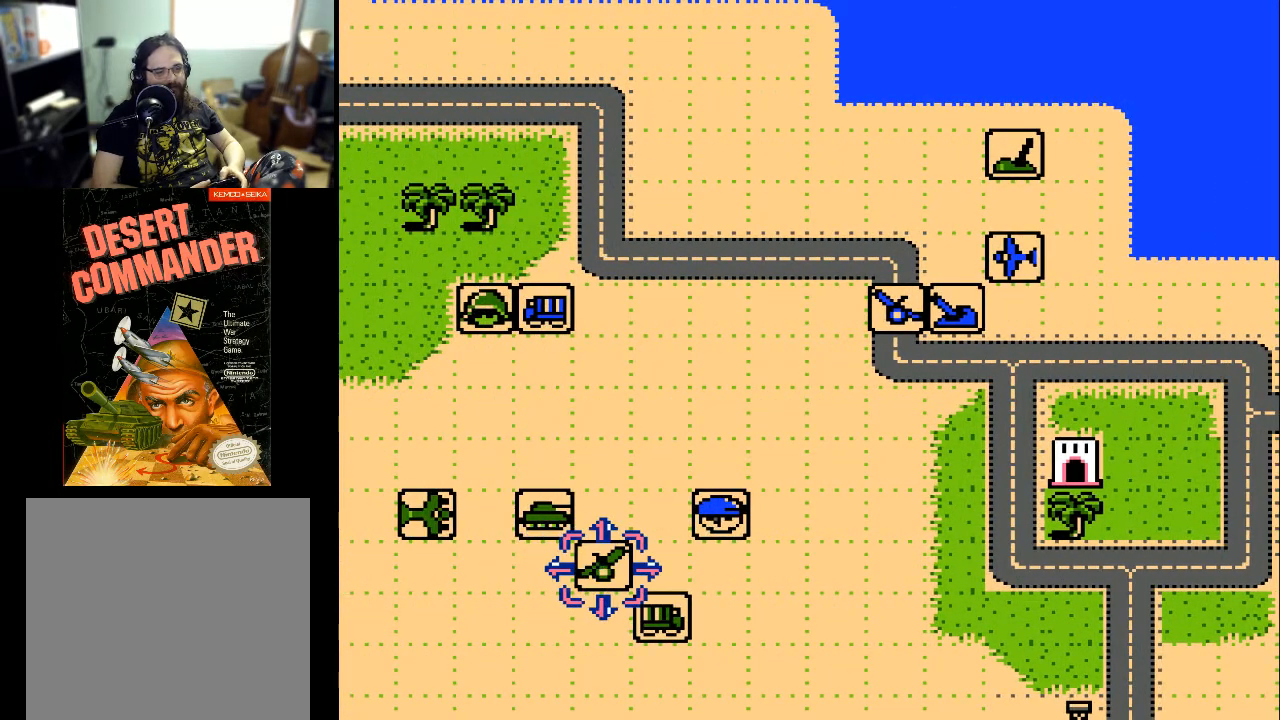
{"buttons": [], "events": [[100, "A", "up"]]}
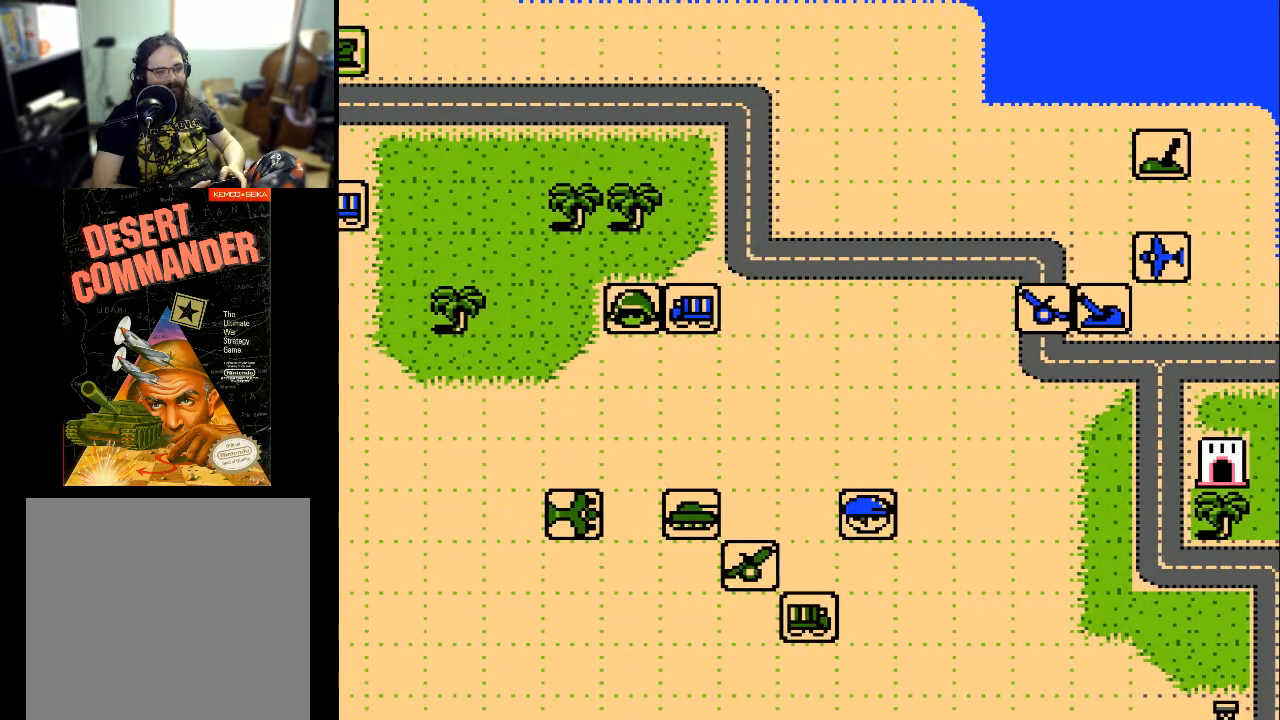
{"buttons": [], "events": []}
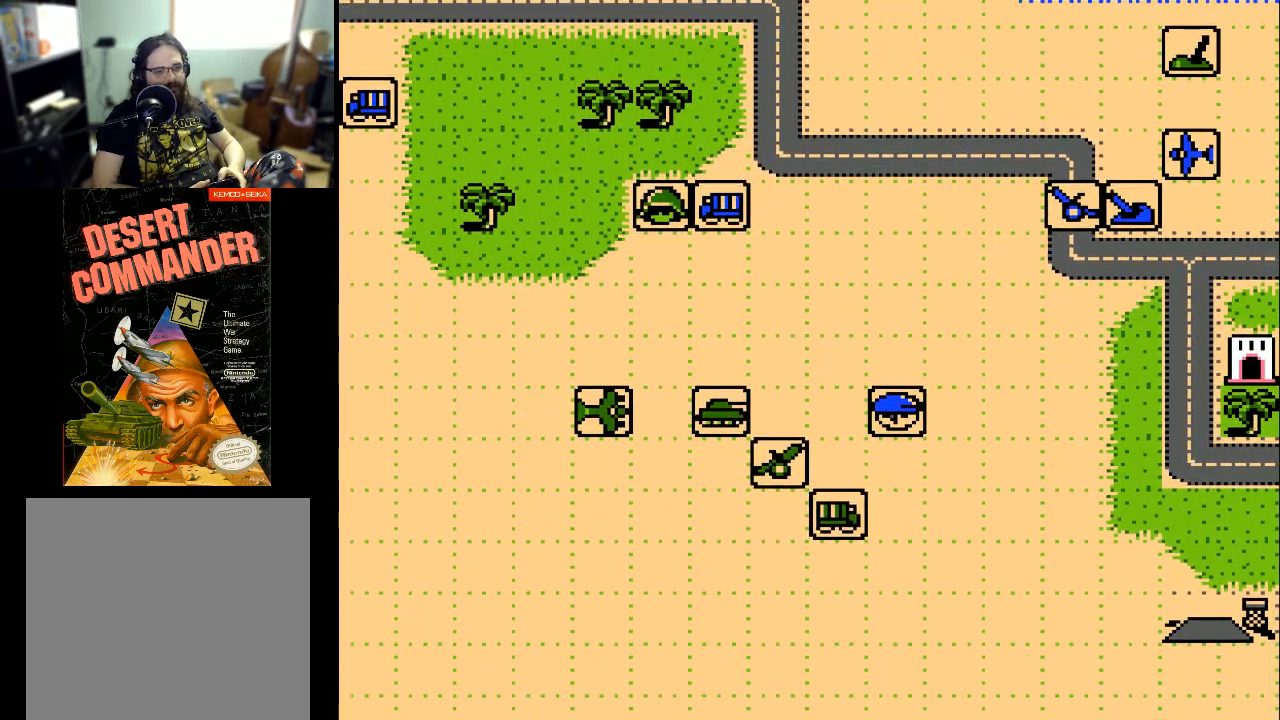
{"buttons": [], "events": []}
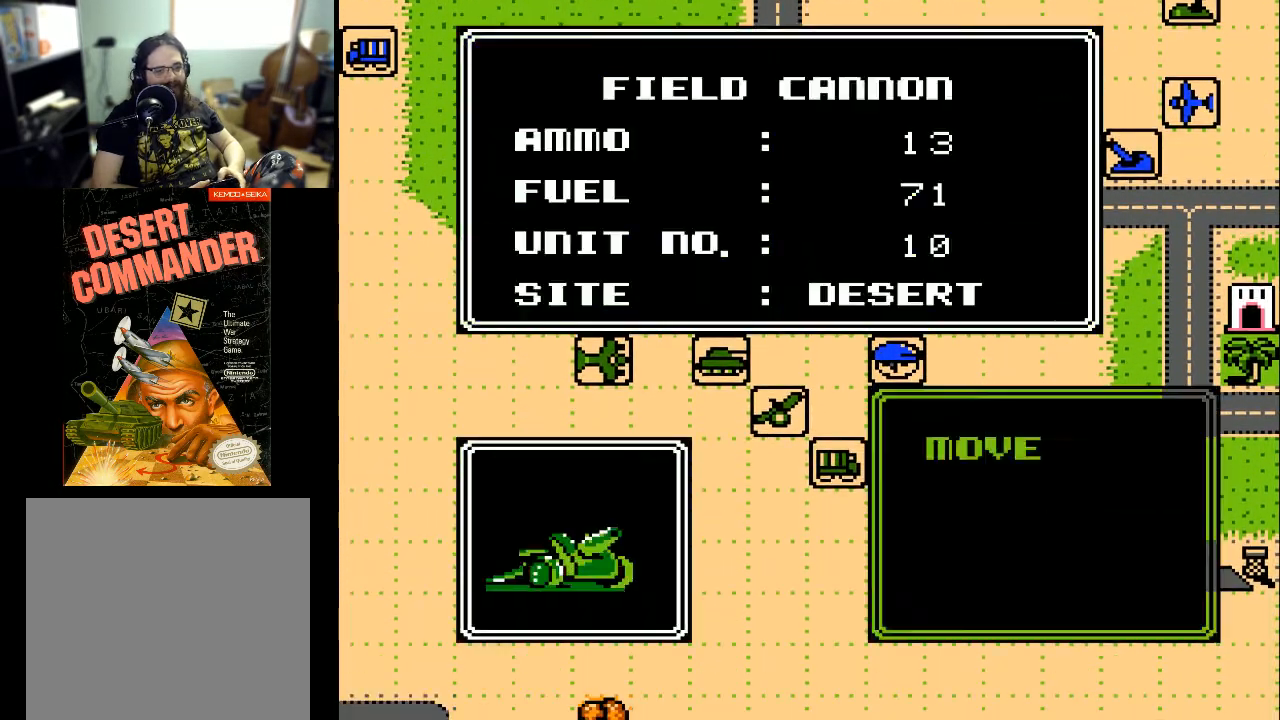
{"buttons": [], "events": []}
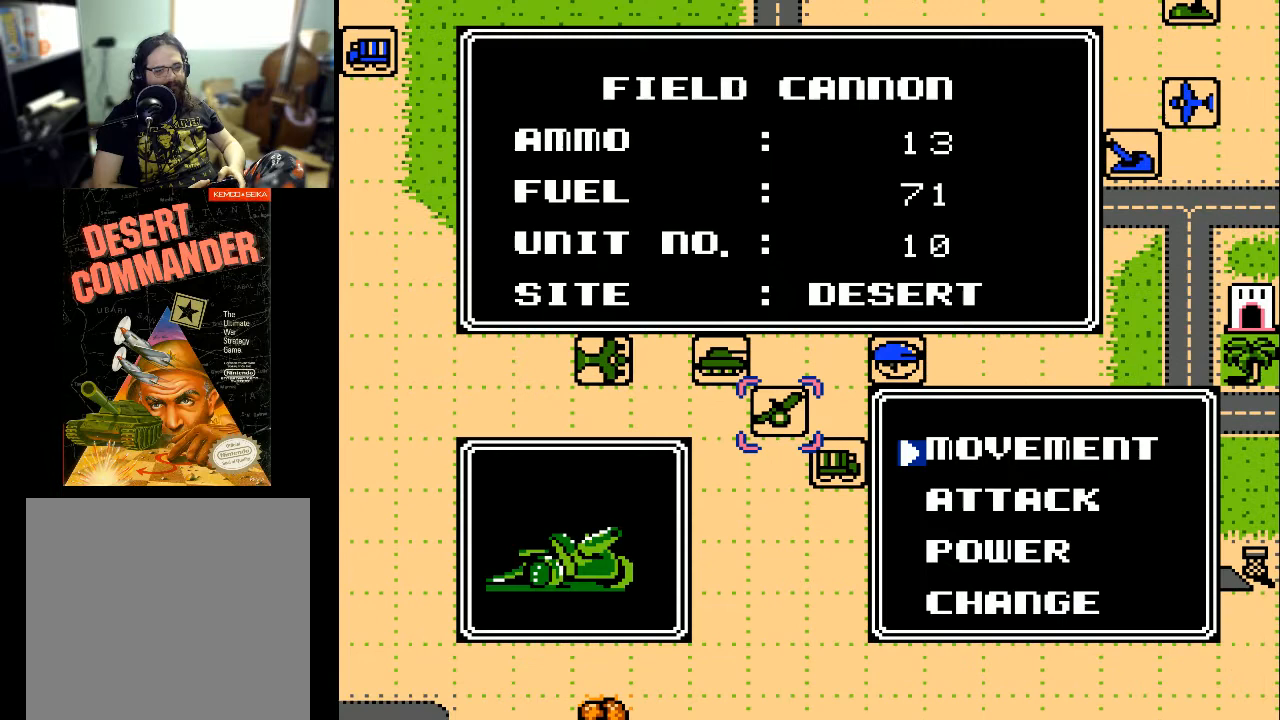
{"buttons": [], "events": [[67, "DPAD_DOWN", "down"], [167, "DPAD_DOWN", "up"], [367, "A", "down"], [500, "A", "up"]]}
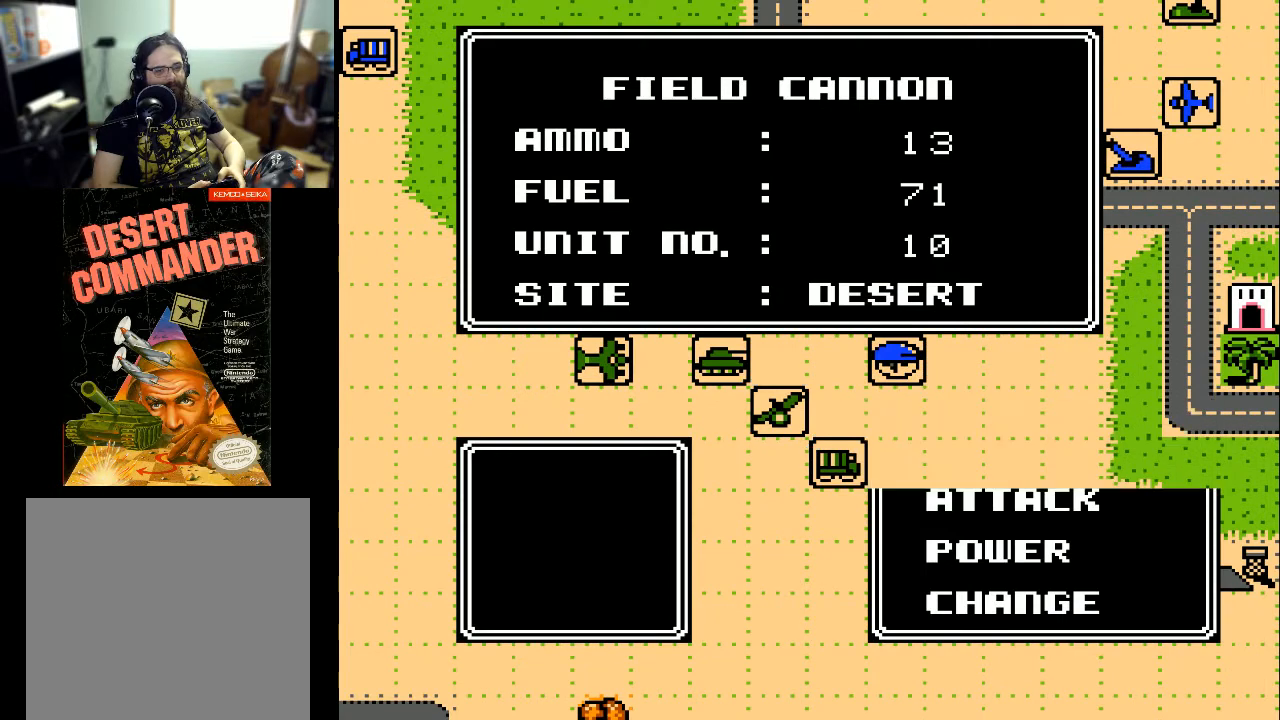
{"buttons": [], "events": []}
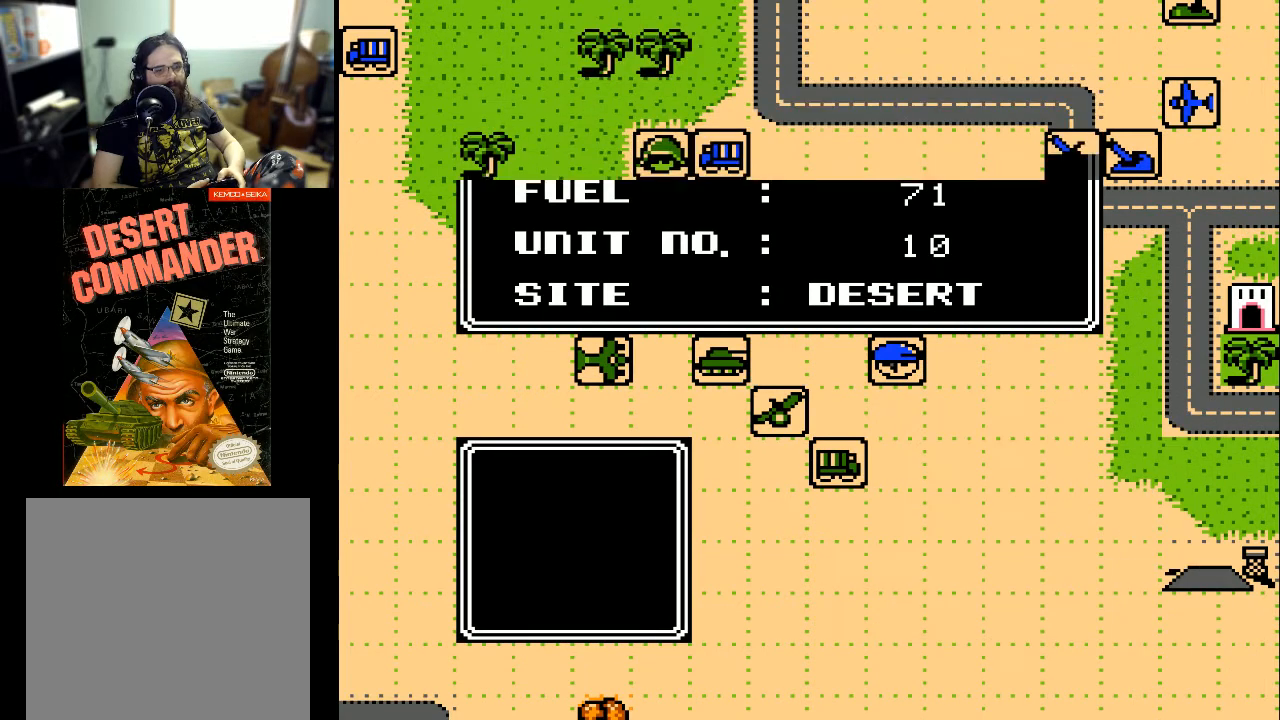
{"buttons": [], "events": [[200, "DPAD_RIGHT", "down"], [267, "DPAD_RIGHT", "up"], [367, "DPAD_RIGHT", "down"], [467, "DPAD_RIGHT", "up"]]}
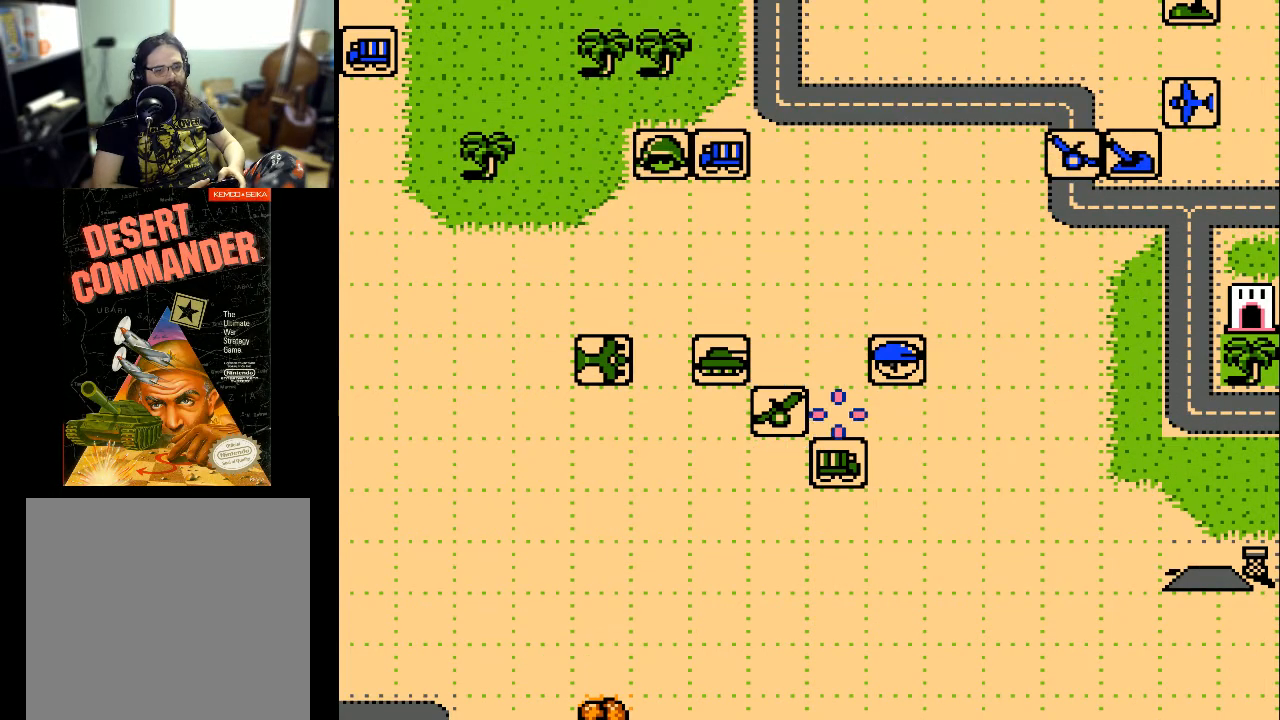
{"buttons": [], "events": [[133, "DPAD_RIGHT", "down"], [233, "DPAD_RIGHT", "up"], [400, "DPAD_UP", "down"], [467, "DPAD_UP", "up"]]}
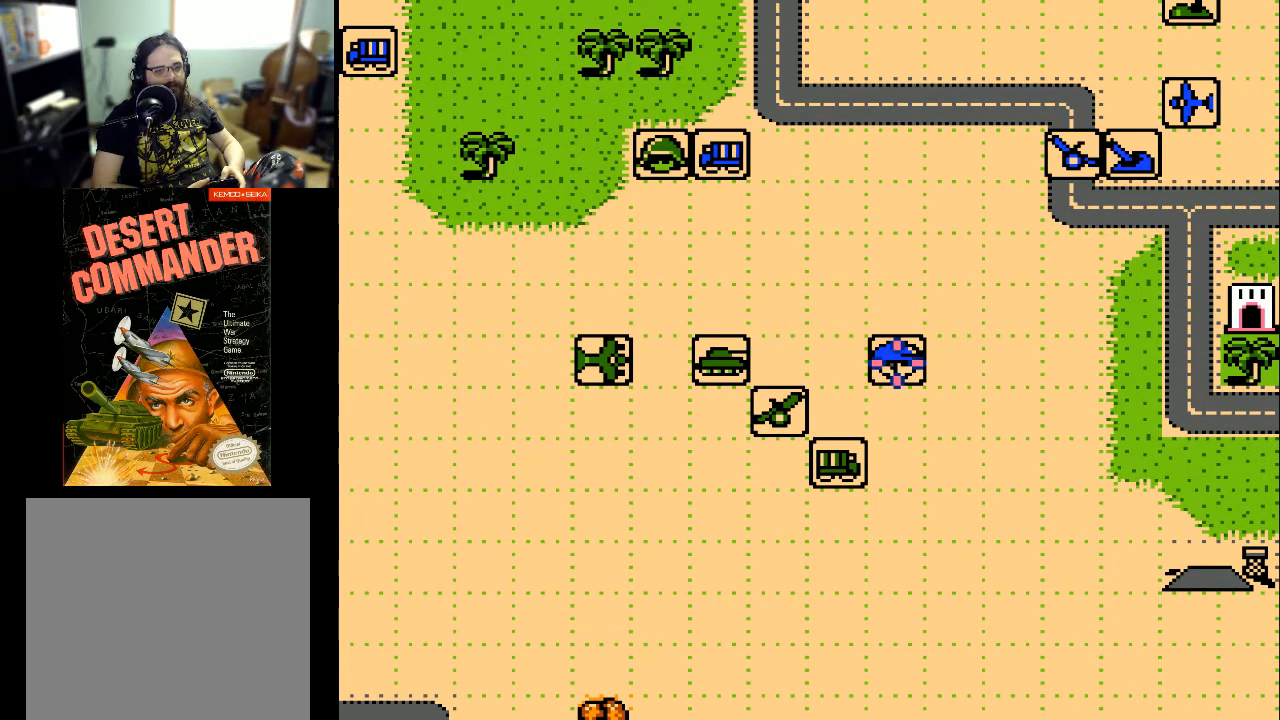
{"buttons": [], "events": [[167, "A", "down"], [267, "A", "up"]]}